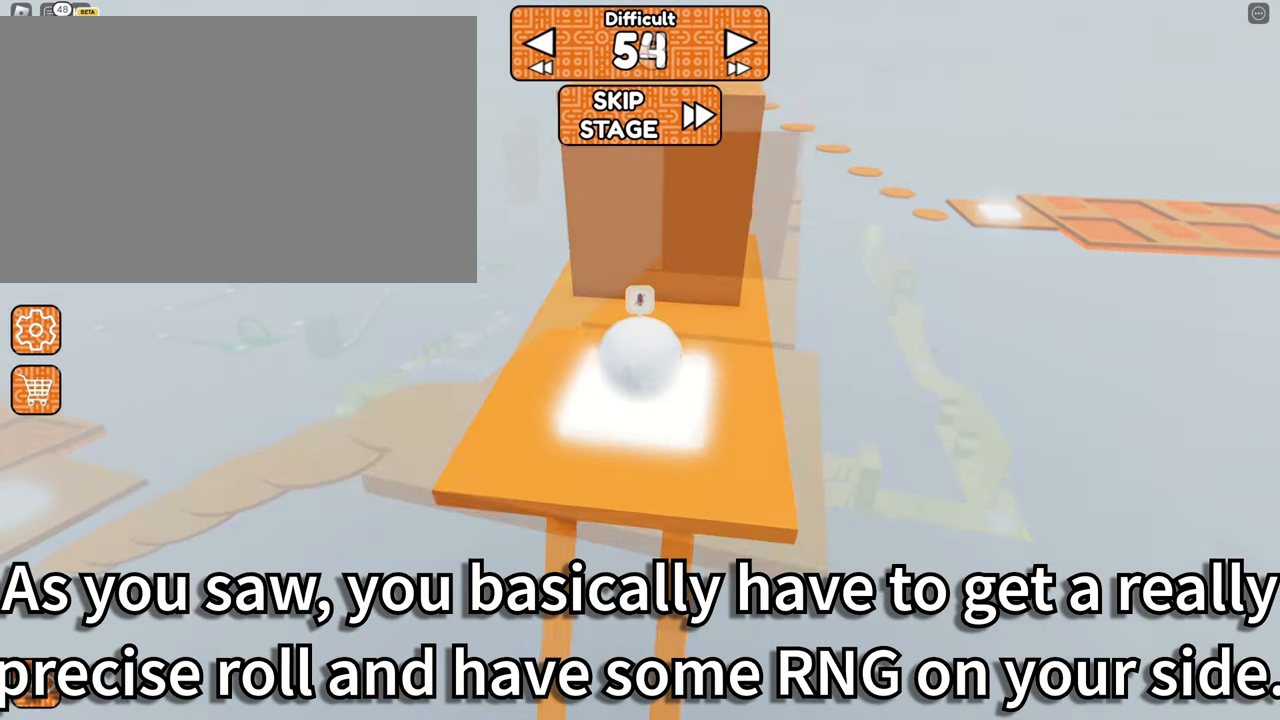
Gameplay with keyboard and mouse; each line is a JSON object with the keys and mouse buttons held at the frame after it. "events" lists presses ("down") and releases ("up") of "1", "2", "3", "4", "5", "a", "alt", "b", "c", "ctrl", "d", "e", "f", "g", "q", "r", "s", "shift", "space", "t", "tab", "tilde", "v", "w", "x", "z", "mouse_left" and "mouse_right" between this image and that frame as [ms after this image, input, new state], when the widget could be followed in between. "mouse_left", "mouse_right" = the "left", "right" buttons of the "mouse" list. No other keys are recorded. Mouse movement is not recorded. Not read: mouse_mb4 mouse_mb5 mouse_wheel.
{"keys": [], "mouse": ["right"], "events": [[17, "d", "up"], [250, "d", "down"], [400, "d", "up"], [483, "w", "up"]]}
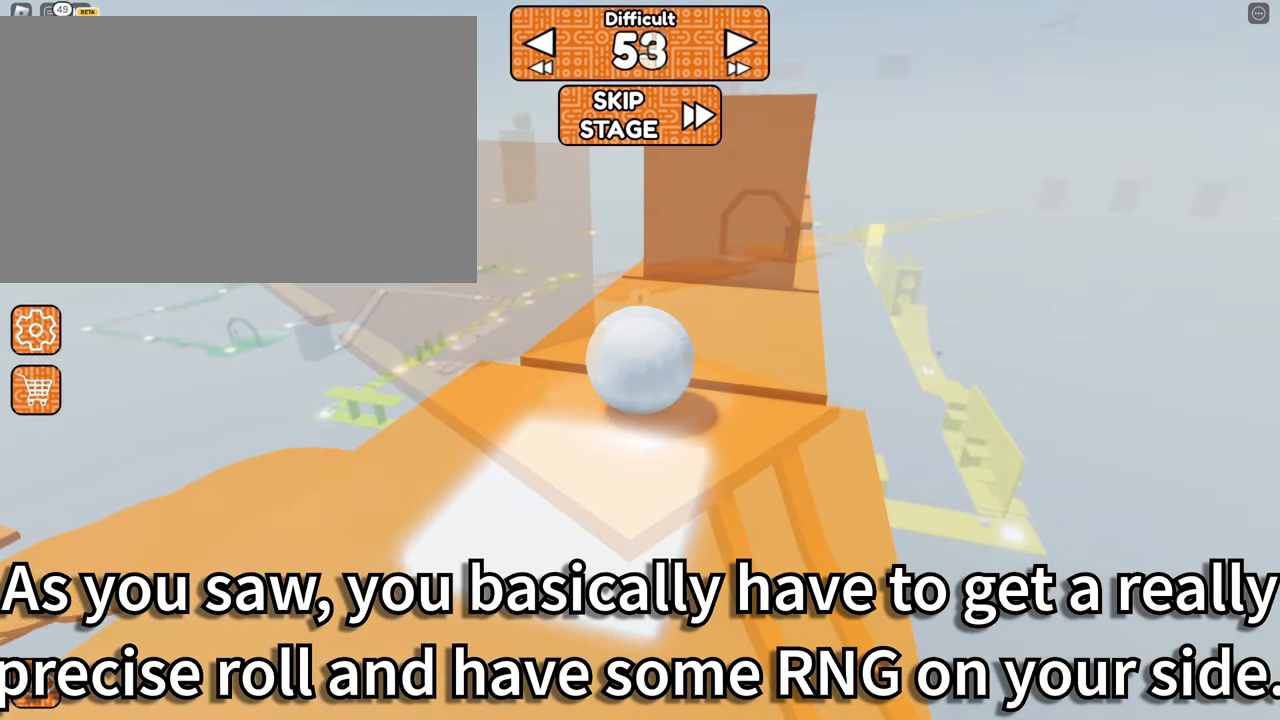
{"keys": [], "mouse": ["right"], "events": [[183, "d", "down"], [183, "w", "down"], [333, "d", "up"], [333, "w", "up"]]}
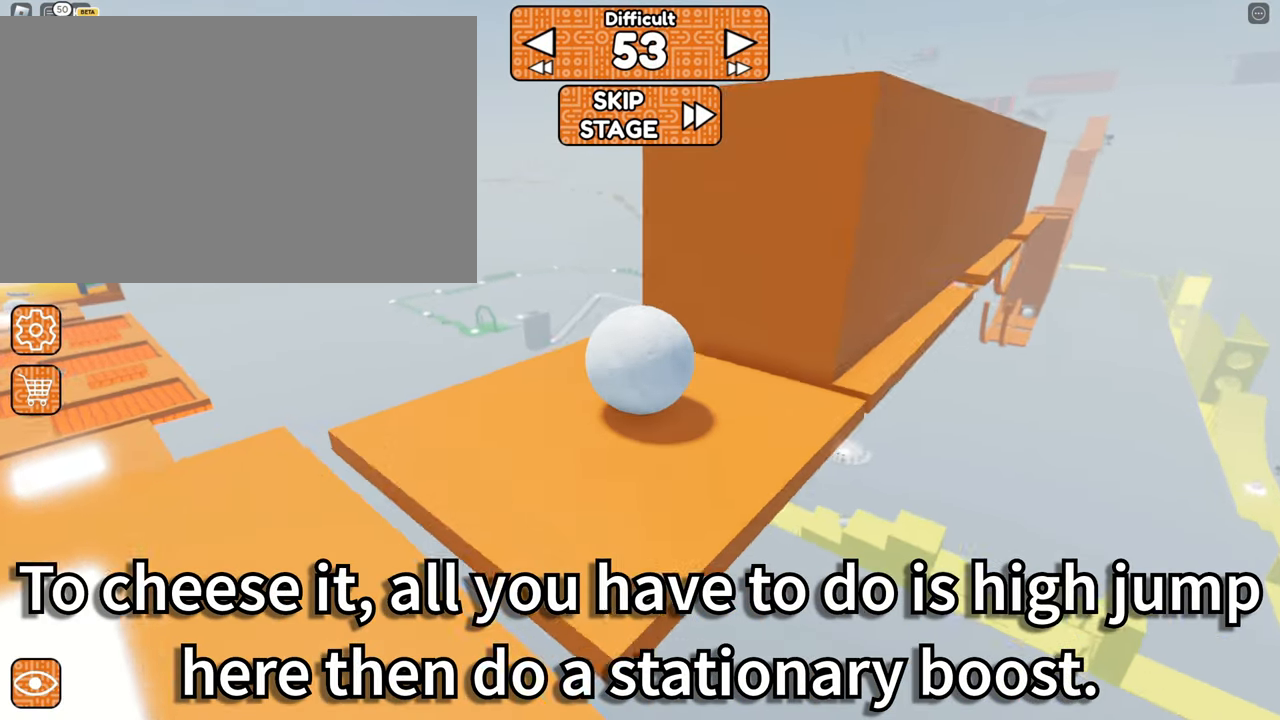
{"keys": ["d", "w"], "mouse": ["right"], "events": [[133, "w", "down"], [167, "d", "down"]]}
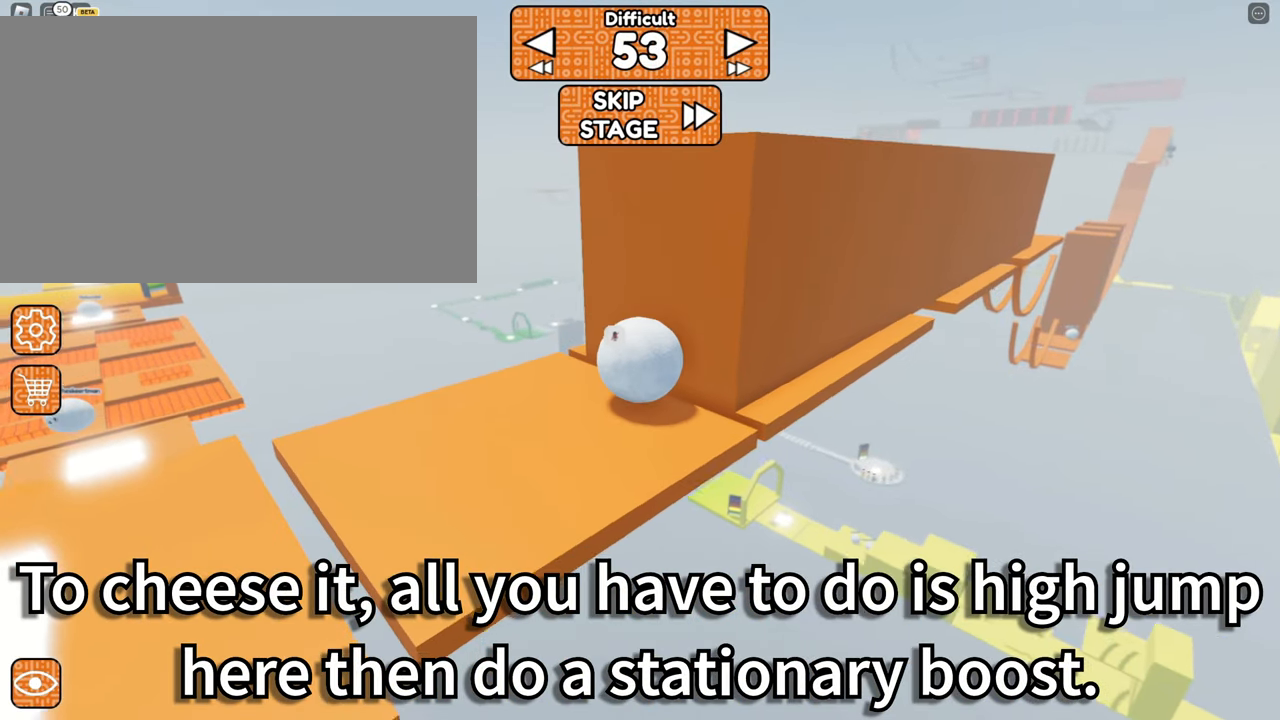
{"keys": ["d", "w"], "mouse": ["right"], "events": [[183, "d", "up"], [217, "w", "up"], [500, "d", "down"], [500, "w", "down"]]}
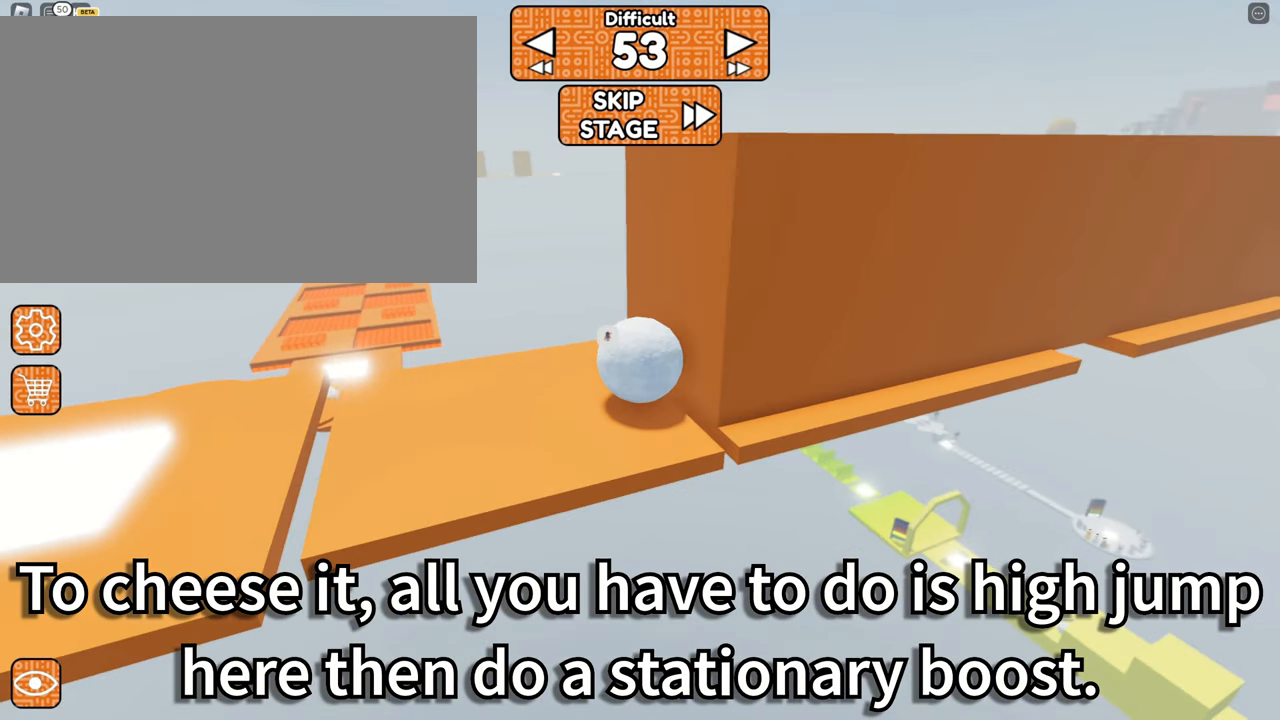
{"keys": [], "mouse": ["right"], "events": [[100, "d", "up"], [100, "w", "up"], [233, "space", "down"], [333, "space", "up"]]}
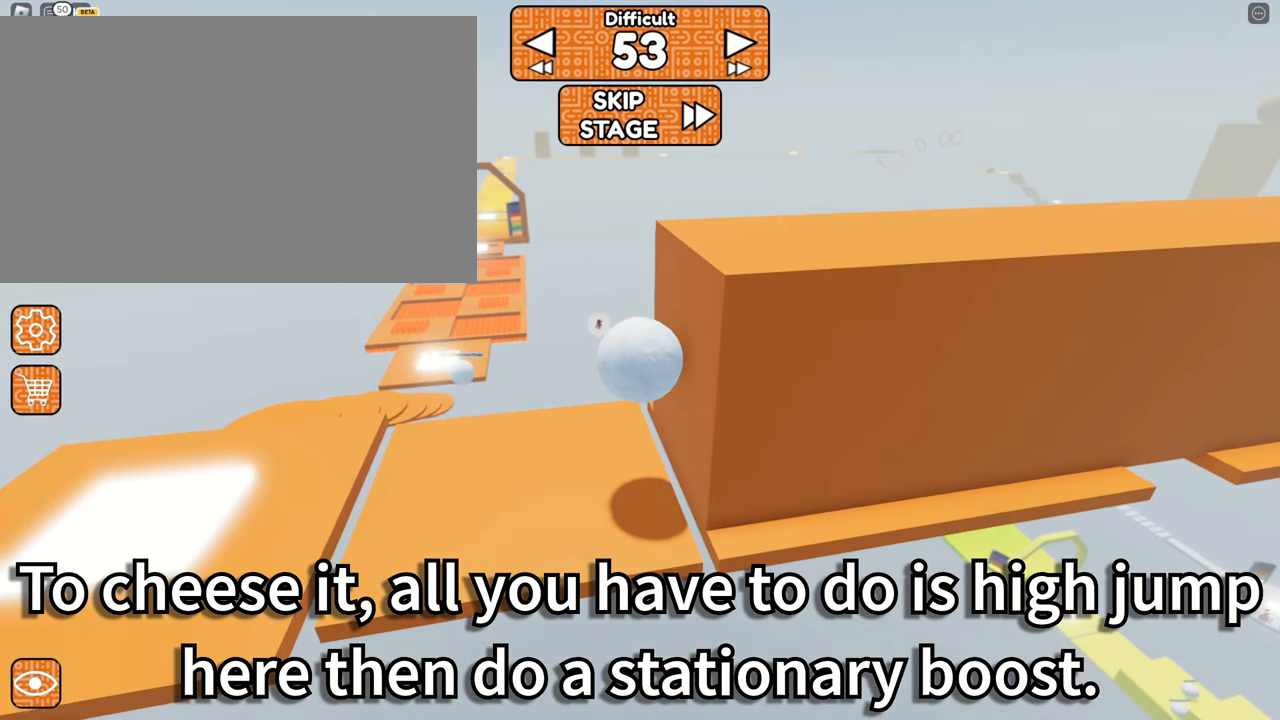
{"keys": [], "mouse": ["right"], "events": [[317, "space", "down"], [400, "space", "up"]]}
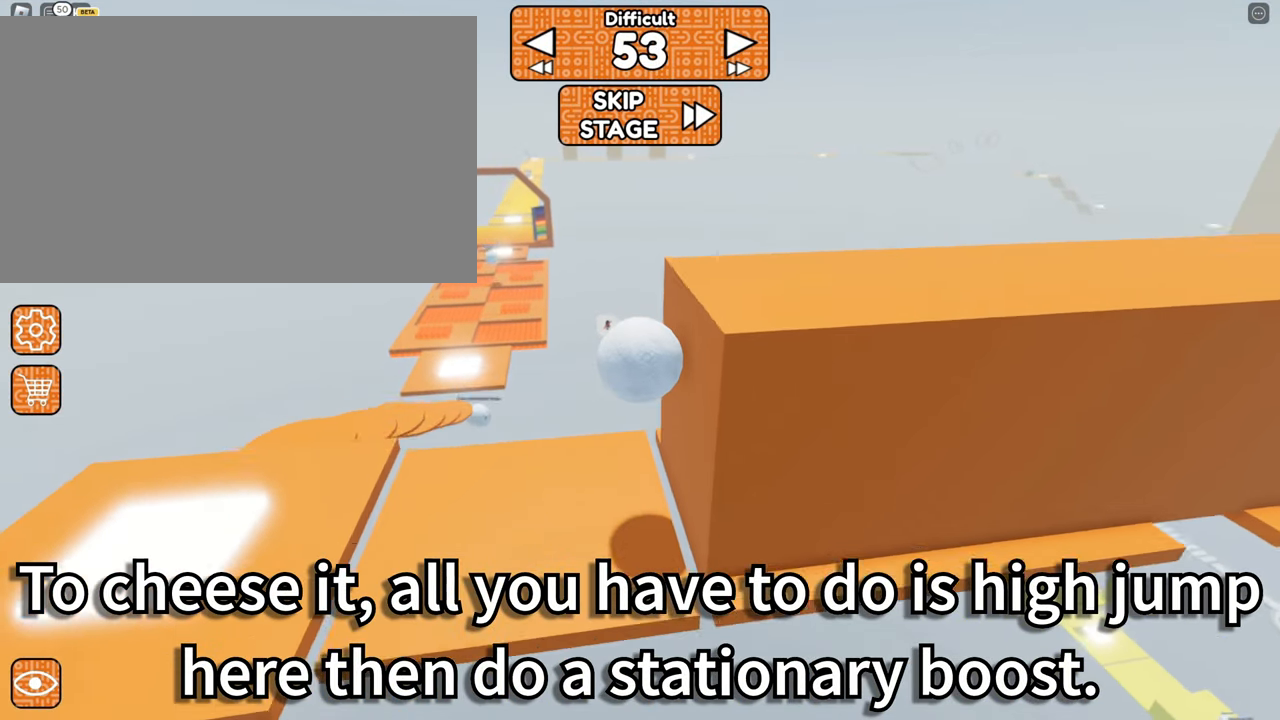
{"keys": ["d"], "mouse": ["right"], "events": [[183, "space", "down"], [333, "d", "down"], [333, "space", "up"]]}
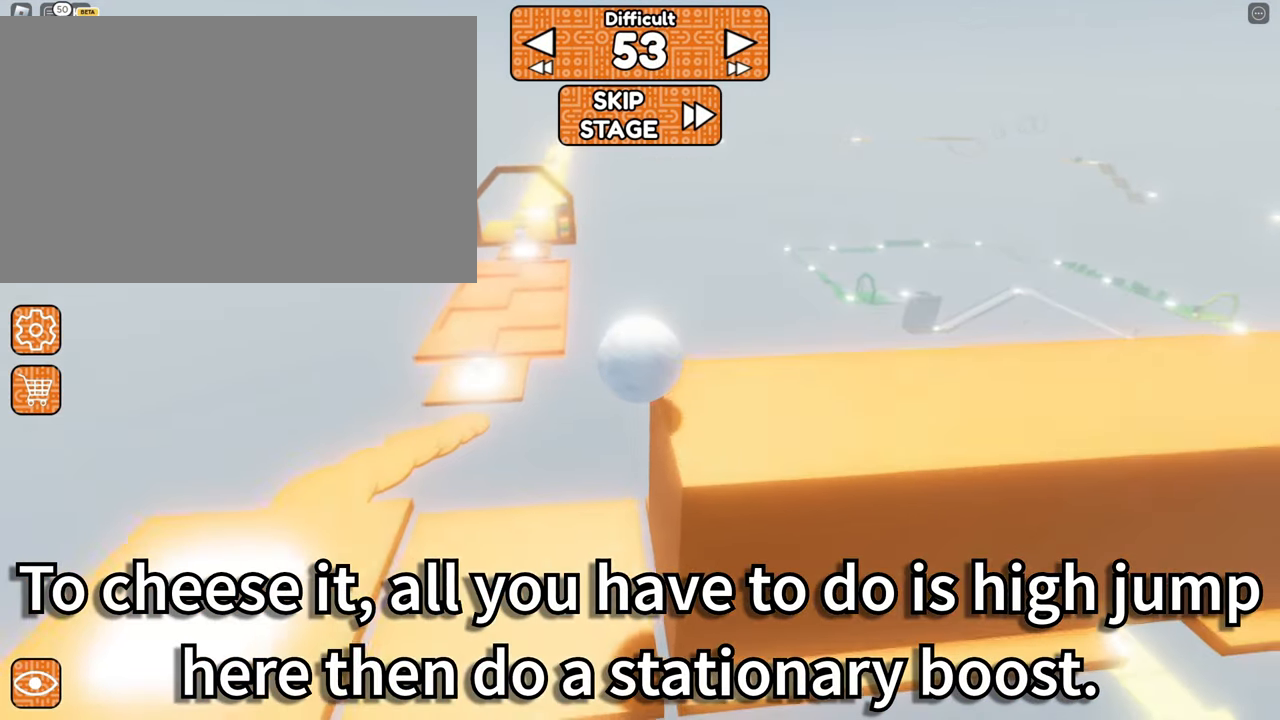
{"keys": [], "mouse": ["right"], "events": [[250, "d", "up"]]}
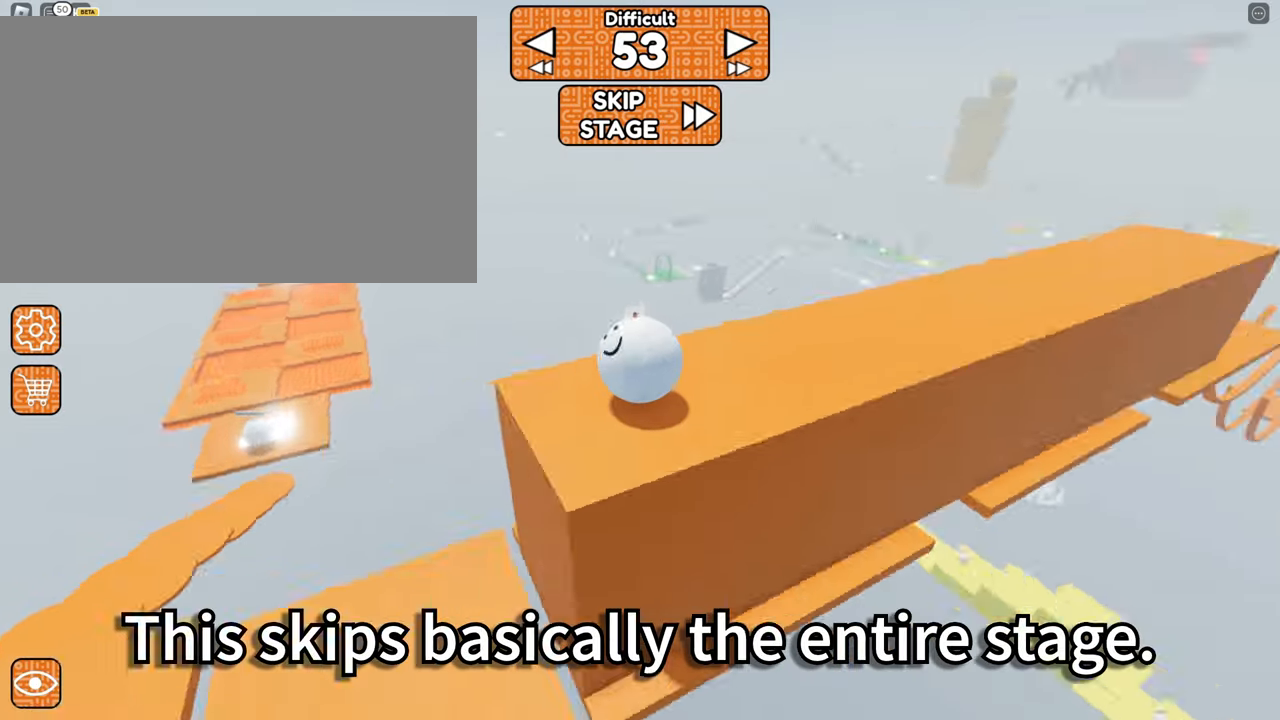
{"keys": [], "mouse": ["right"], "events": [[84, "a", "down"], [84, "w", "down"], [167, "a", "up"], [167, "w", "up"], [317, "d", "down"], [400, "d", "up"]]}
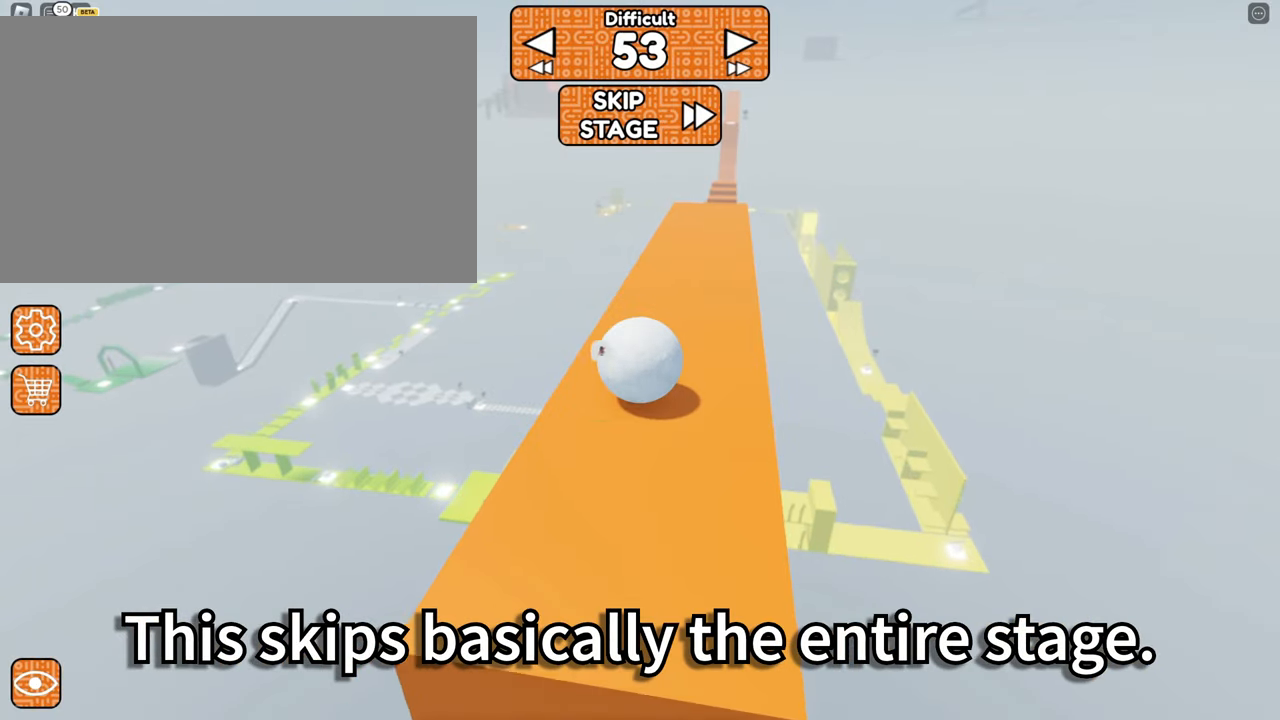
{"keys": [], "mouse": ["right"], "events": []}
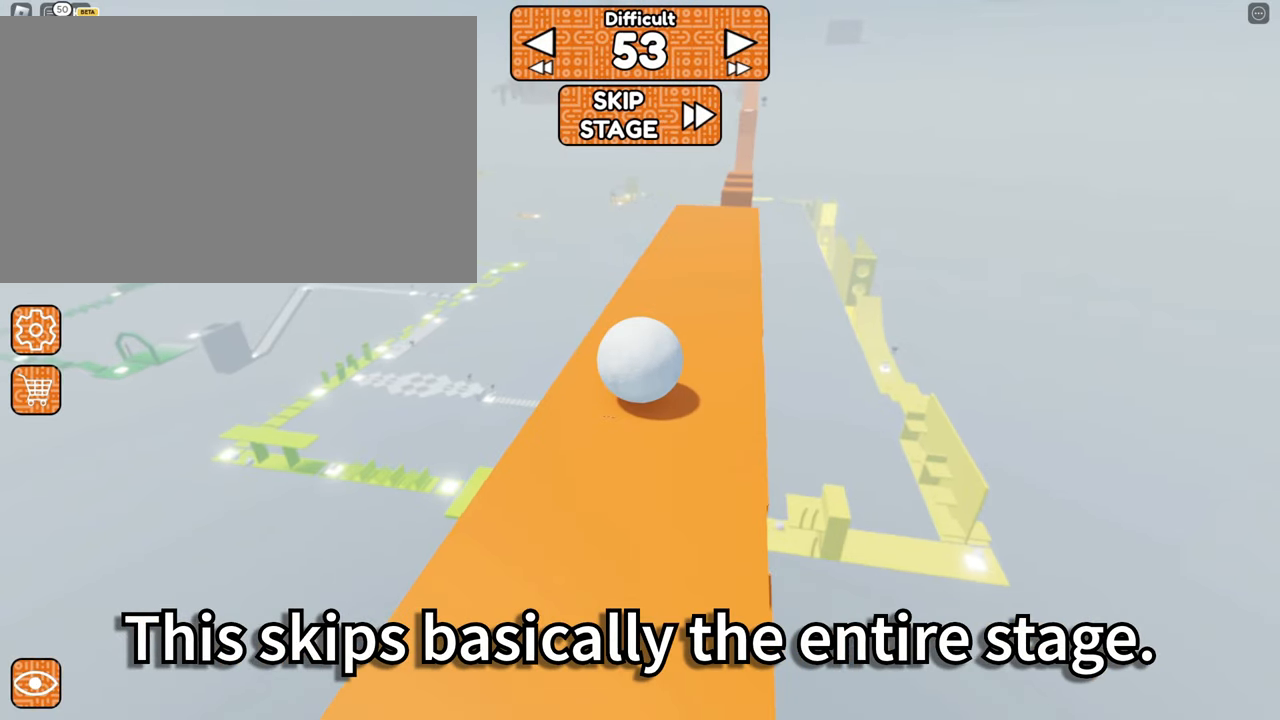
{"keys": [], "mouse": ["right"], "events": [[150, "w", "down"], [200, "d", "down"], [250, "d", "up"], [284, "w", "up"]]}
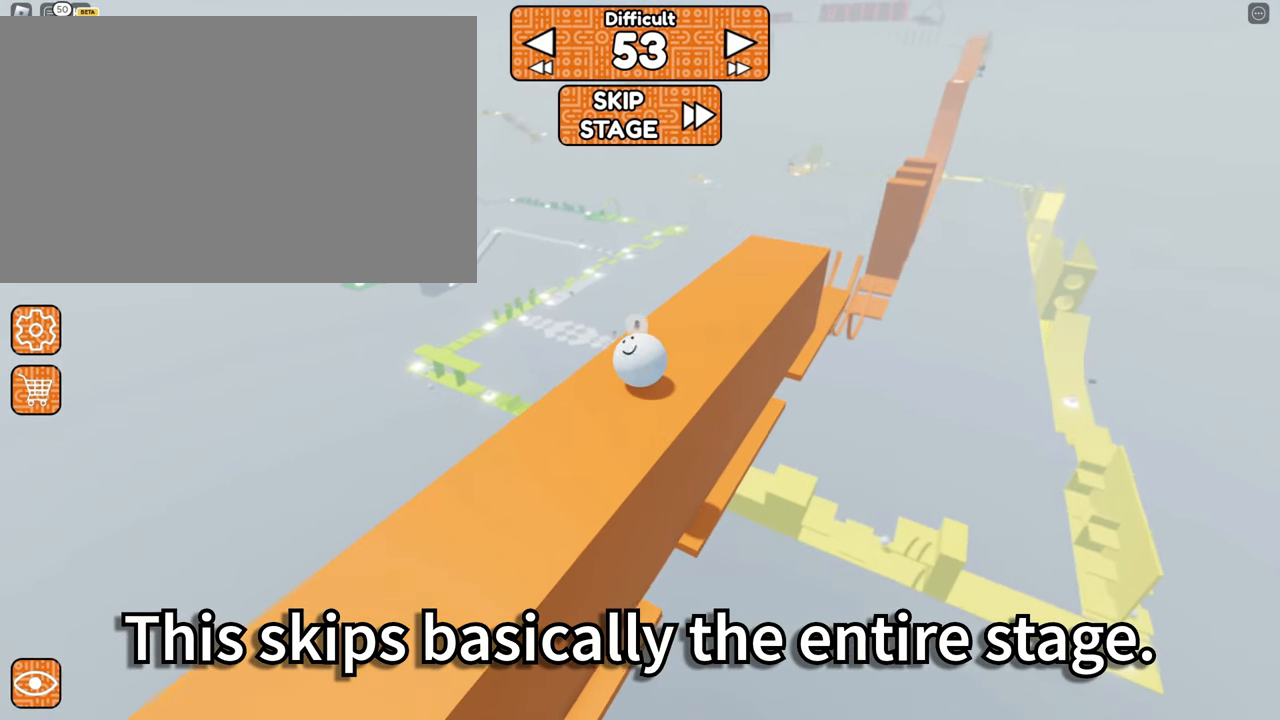
{"keys": [], "mouse": ["right"], "events": [[167, "d", "down"], [167, "w", "down"], [250, "d", "up"], [250, "w", "up"]]}
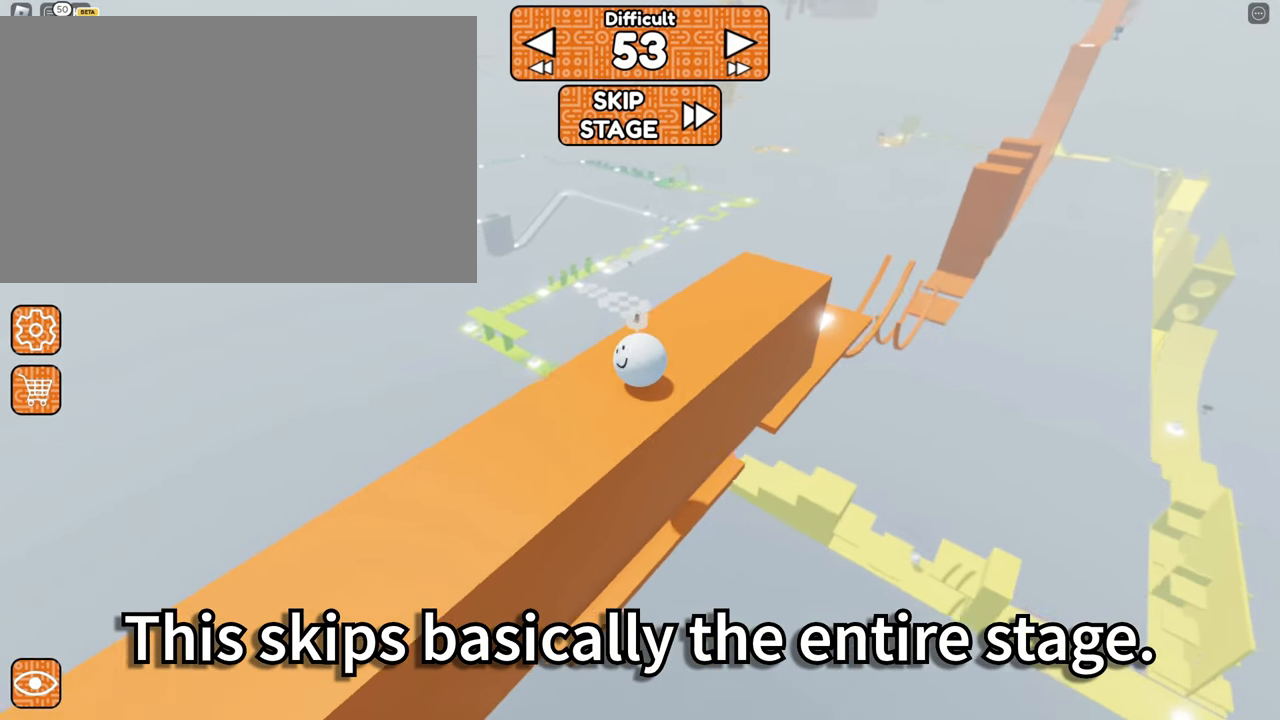
{"keys": ["a", "s"], "mouse": ["right"], "events": [[467, "a", "down"], [467, "s", "down"]]}